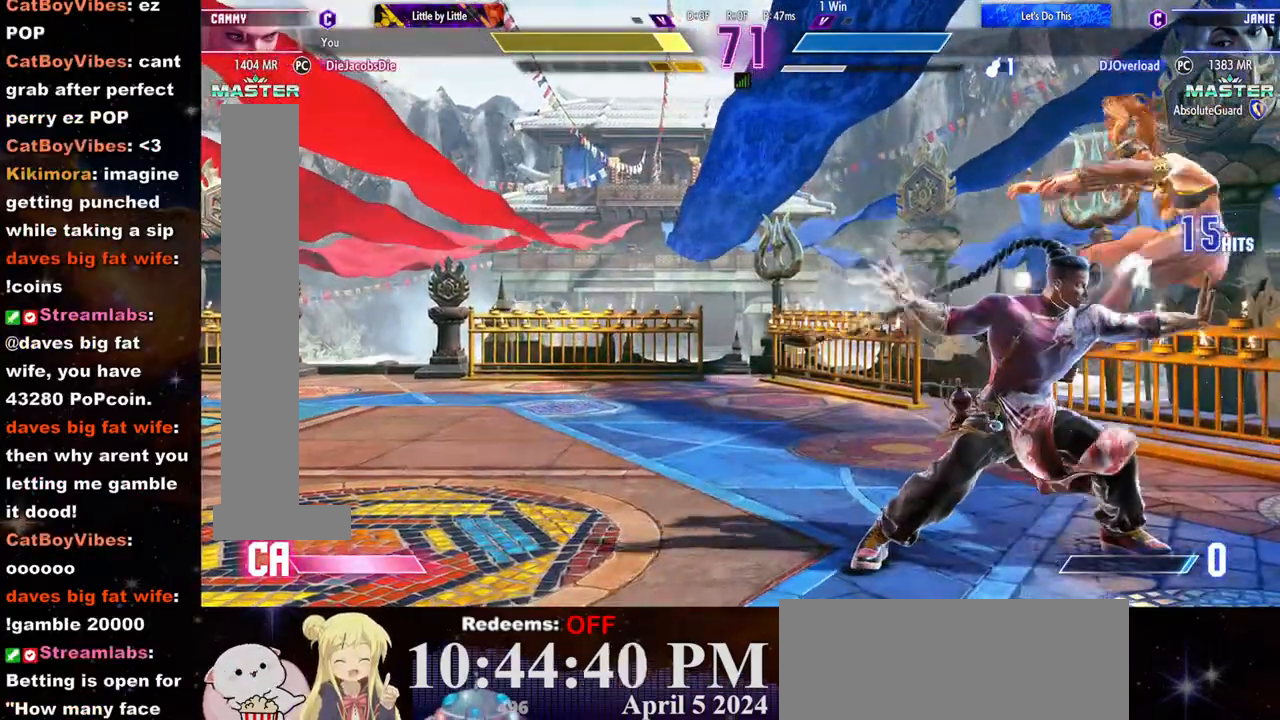
Gameplay with a controller (arcade stick); each line is a JSON object with the inputs held at the frame after it. "events" lists button and stick changes between this image and that frame as [ms after this image, input, new state], when the widget could be followed in between. Not read: L3 R3.
{"buttons": [], "left_stick": "down-right", "events": [[217, "left_stick", "right"], [267, "left_stick", "down-right"]]}
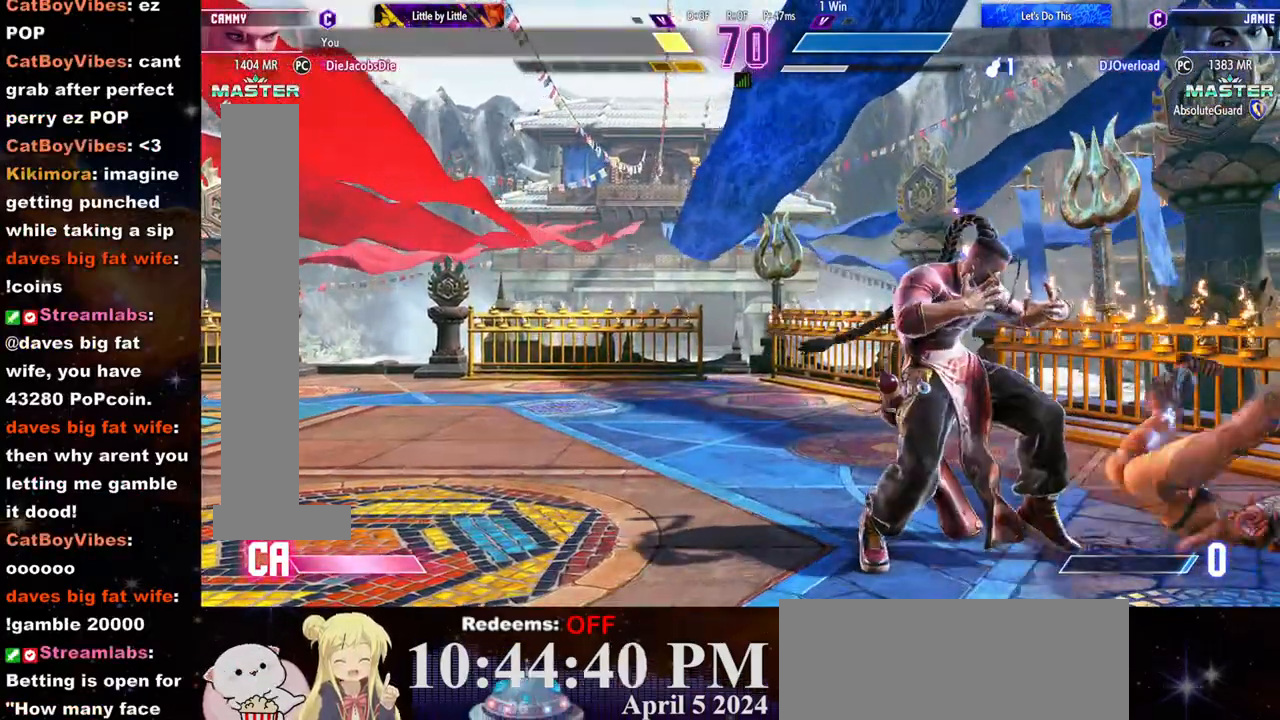
{"buttons": [], "left_stick": "down-right", "events": []}
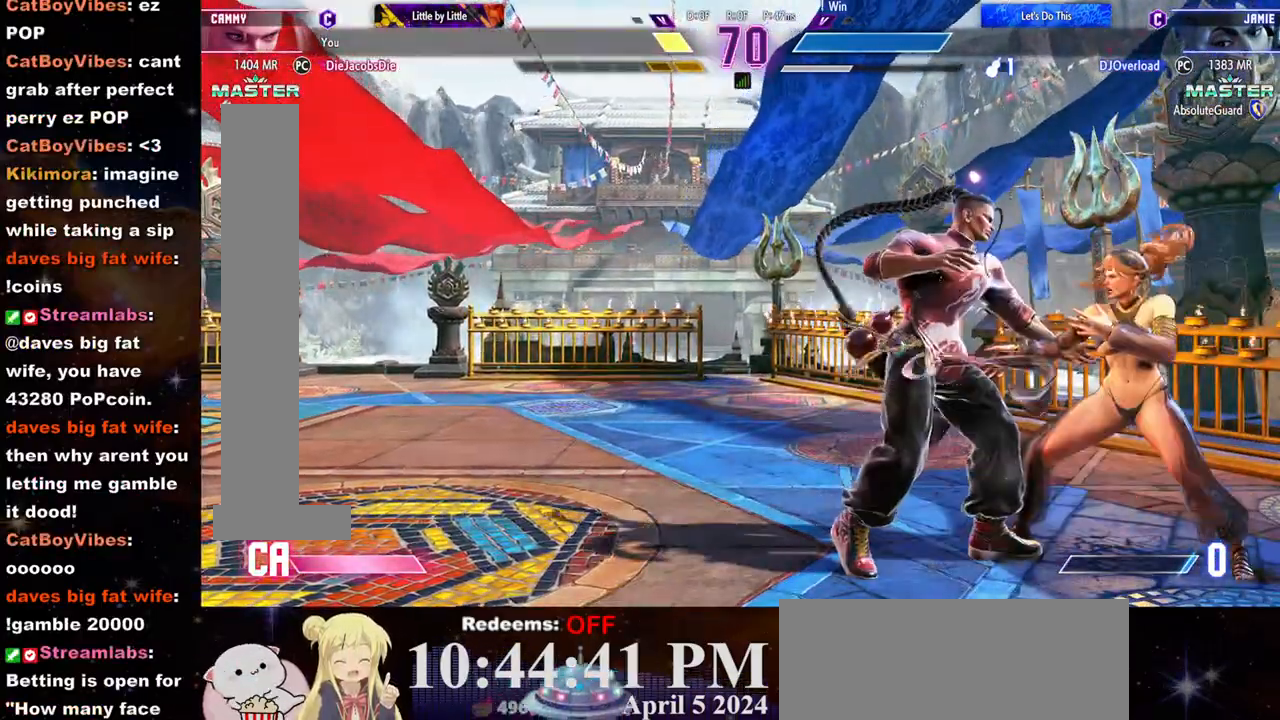
{"buttons": [], "left_stick": "center", "events": [[200, "CROSS", "down"], [217, "SQUARE", "down"], [333, "CROSS", "up"], [367, "SQUARE", "up"], [450, "left_stick", "center"]]}
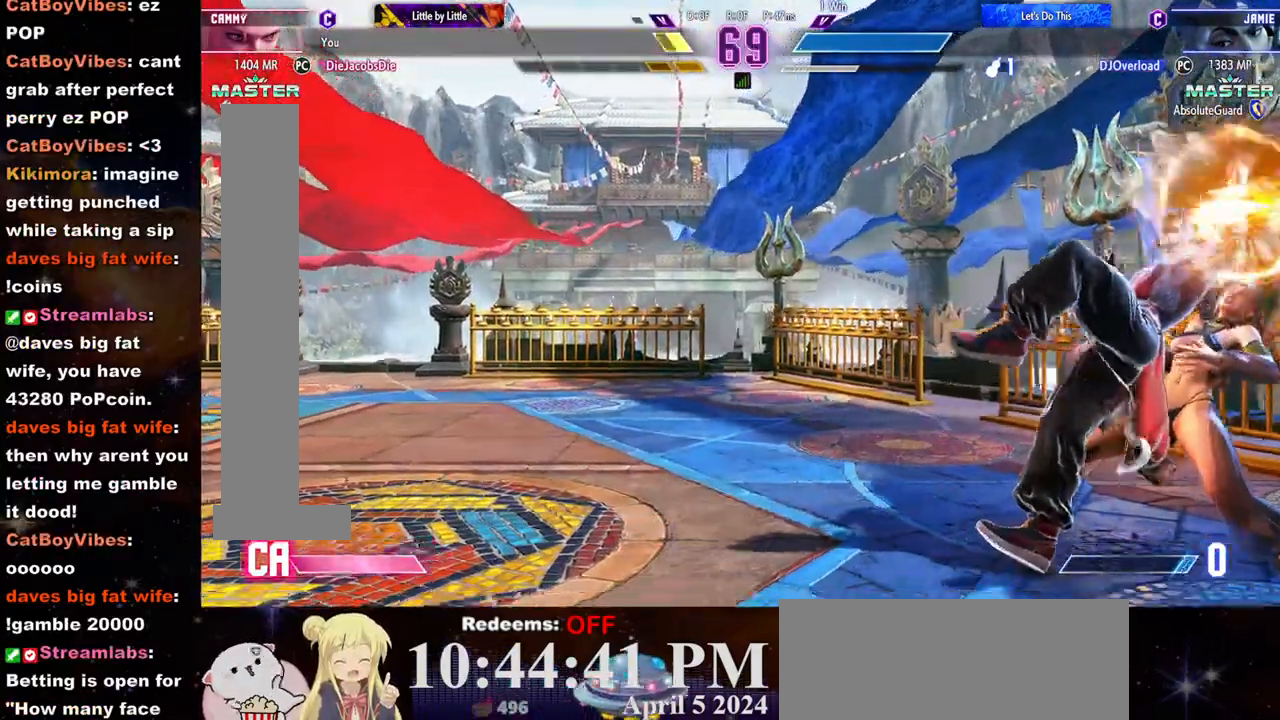
{"buttons": [], "left_stick": "center", "events": []}
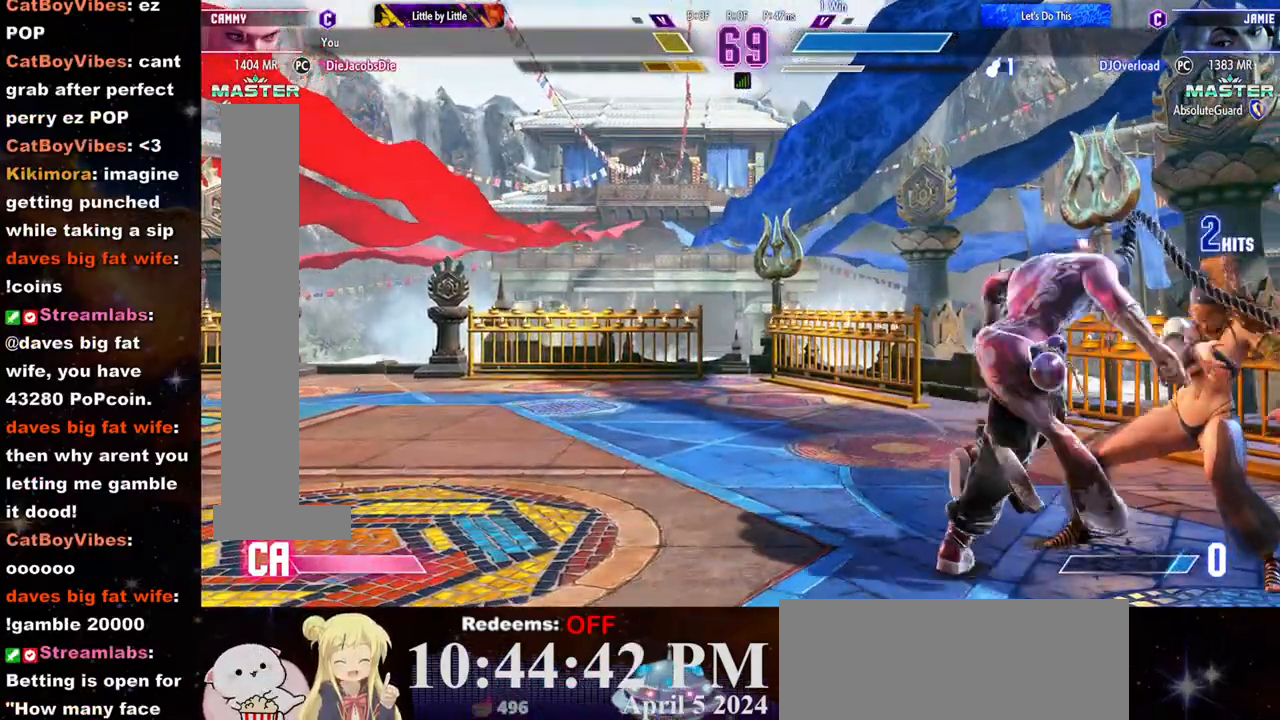
{"buttons": ["CROSS", "SQUARE"], "left_stick": "center", "events": [[83, "SQUARE", "down"], [133, "CROSS", "down"], [250, "CROSS", "up"], [267, "SQUARE", "up"], [450, "CROSS", "down"], [450, "SQUARE", "down"]]}
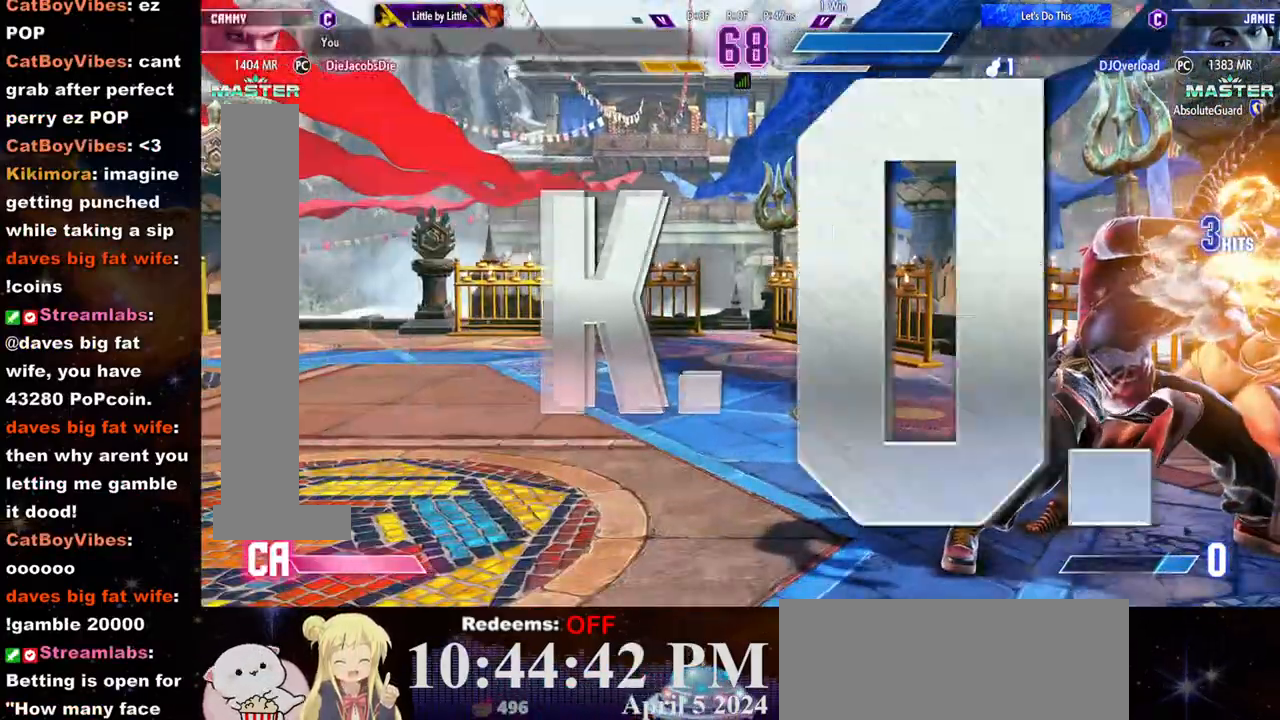
{"buttons": [], "left_stick": "center", "events": [[83, "CROSS", "up"], [83, "SQUARE", "up"]]}
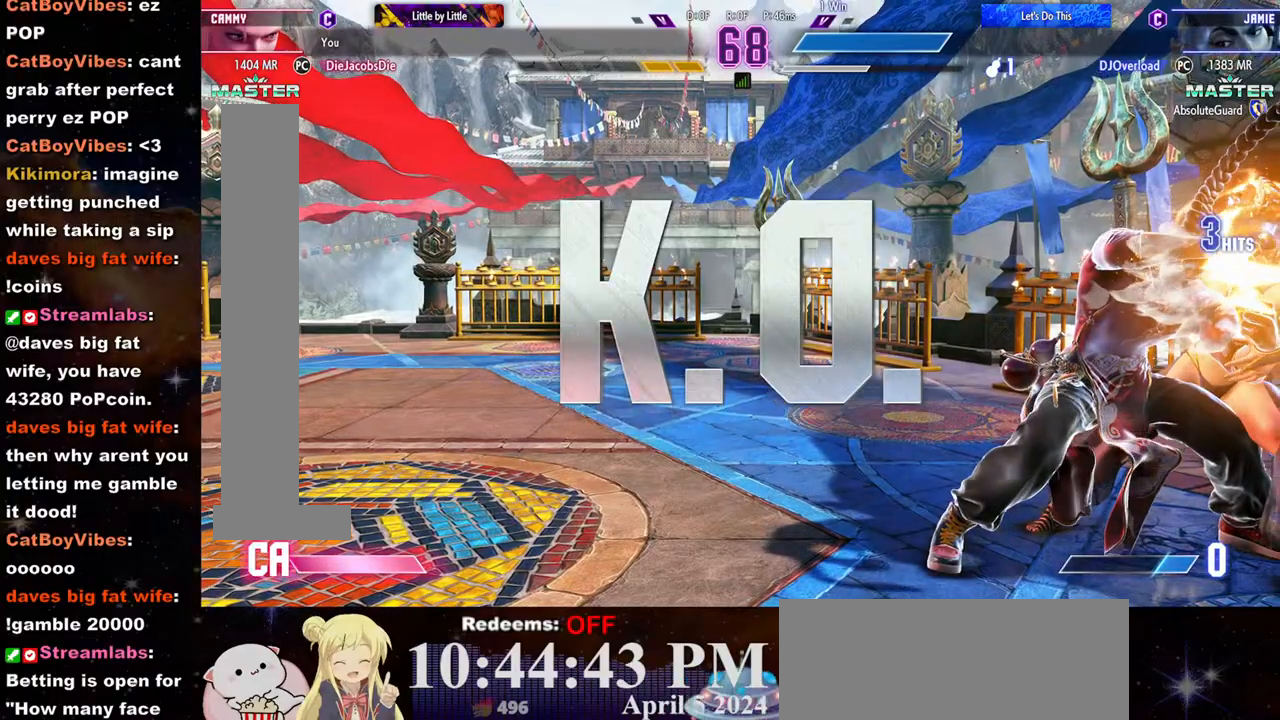
{"buttons": [], "left_stick": "center", "events": []}
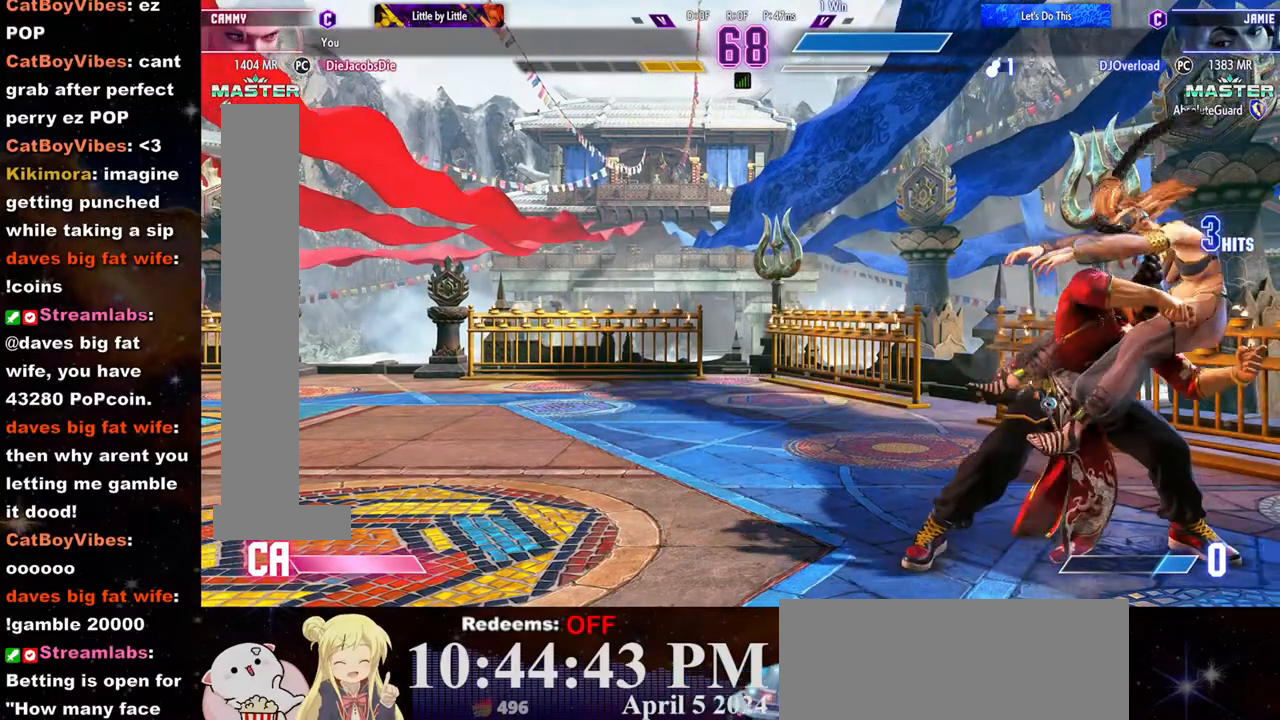
{"buttons": [], "left_stick": "center", "events": []}
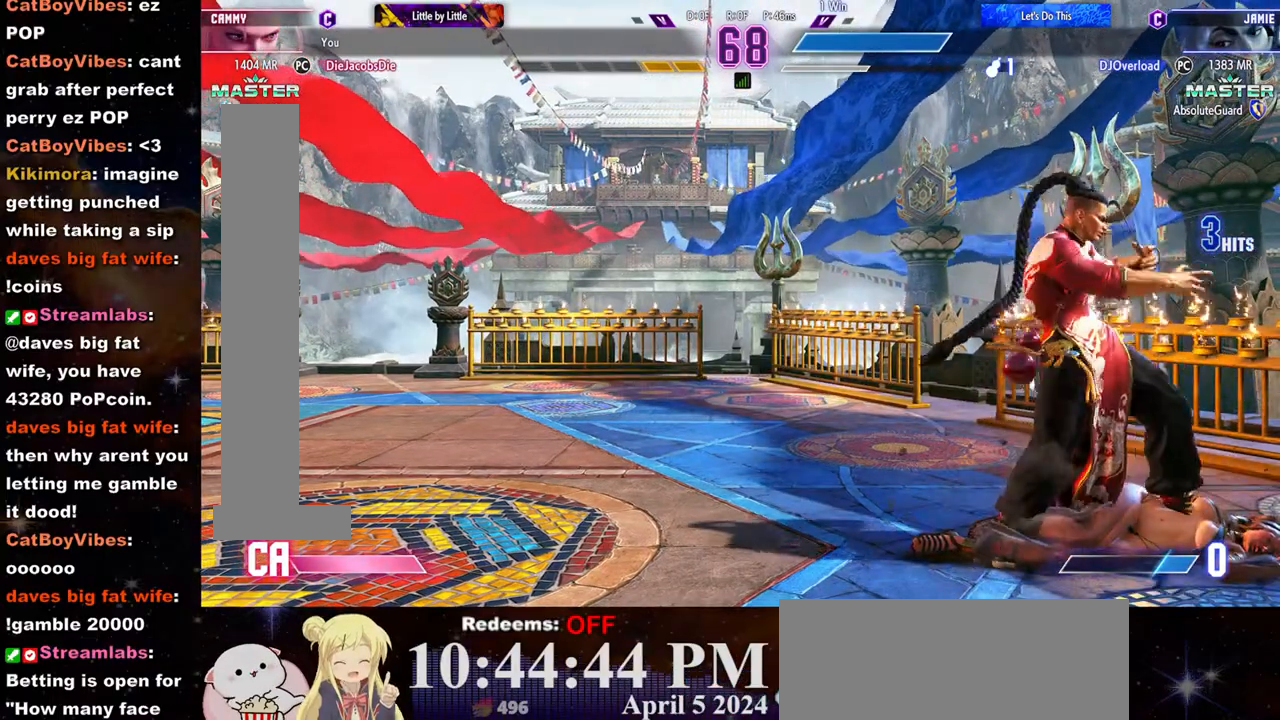
{"buttons": [], "left_stick": "center", "events": []}
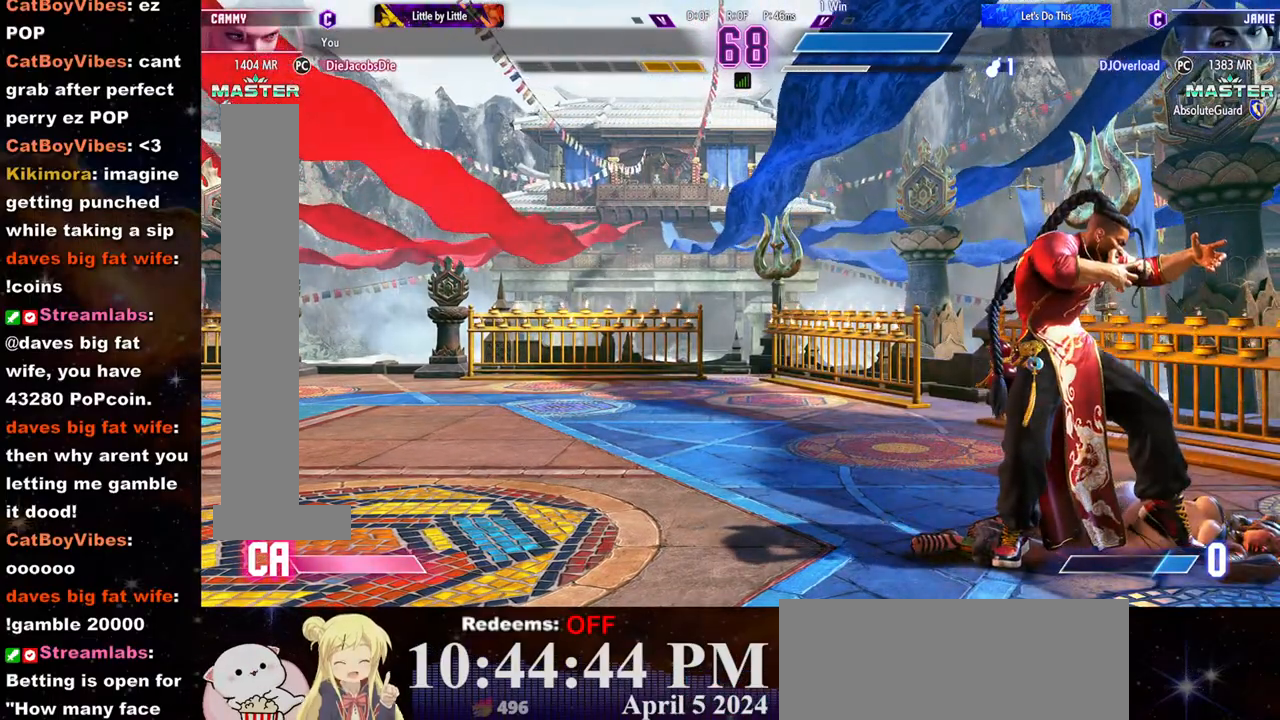
{"buttons": [], "left_stick": "center", "events": []}
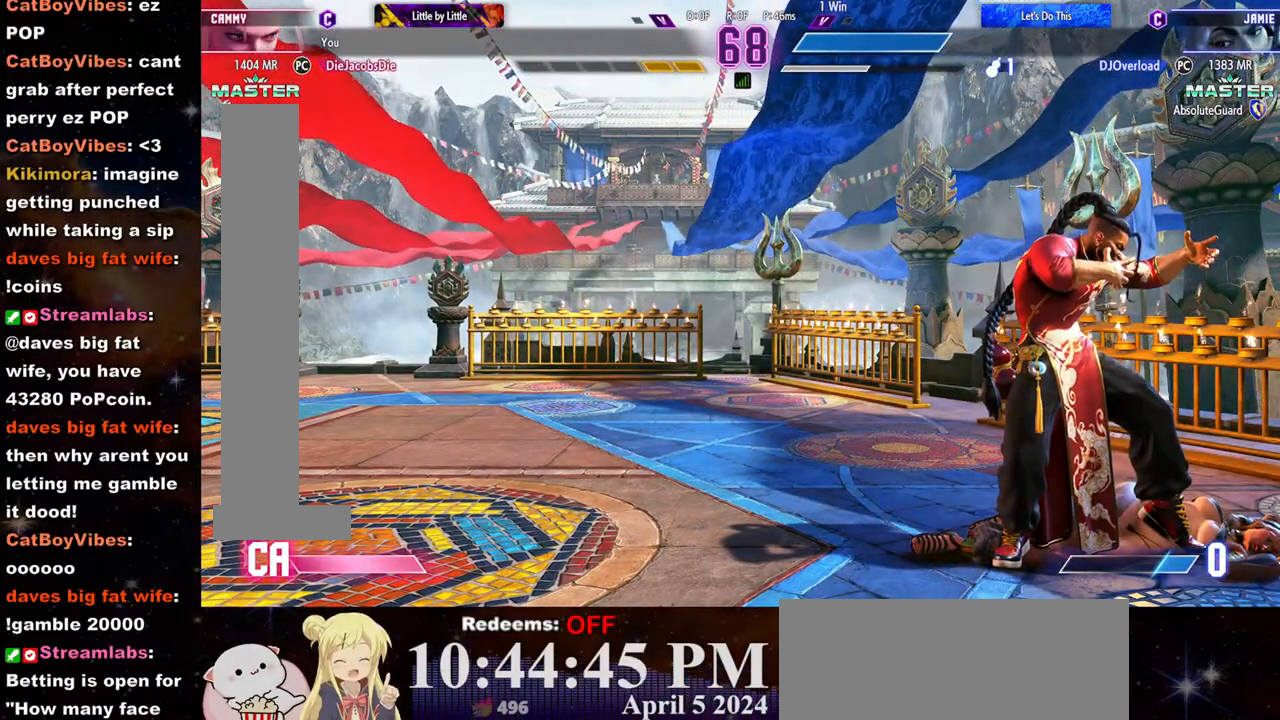
{"buttons": [], "left_stick": "center", "events": []}
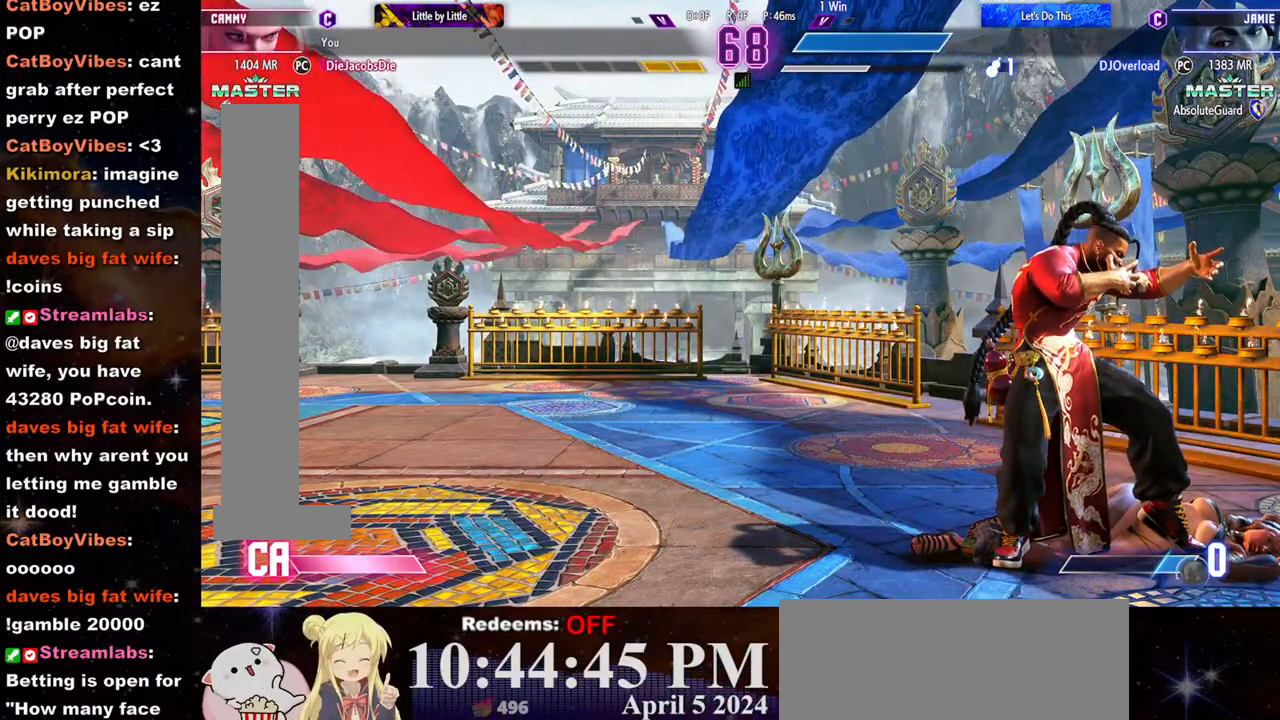
{"buttons": [], "left_stick": "center", "events": []}
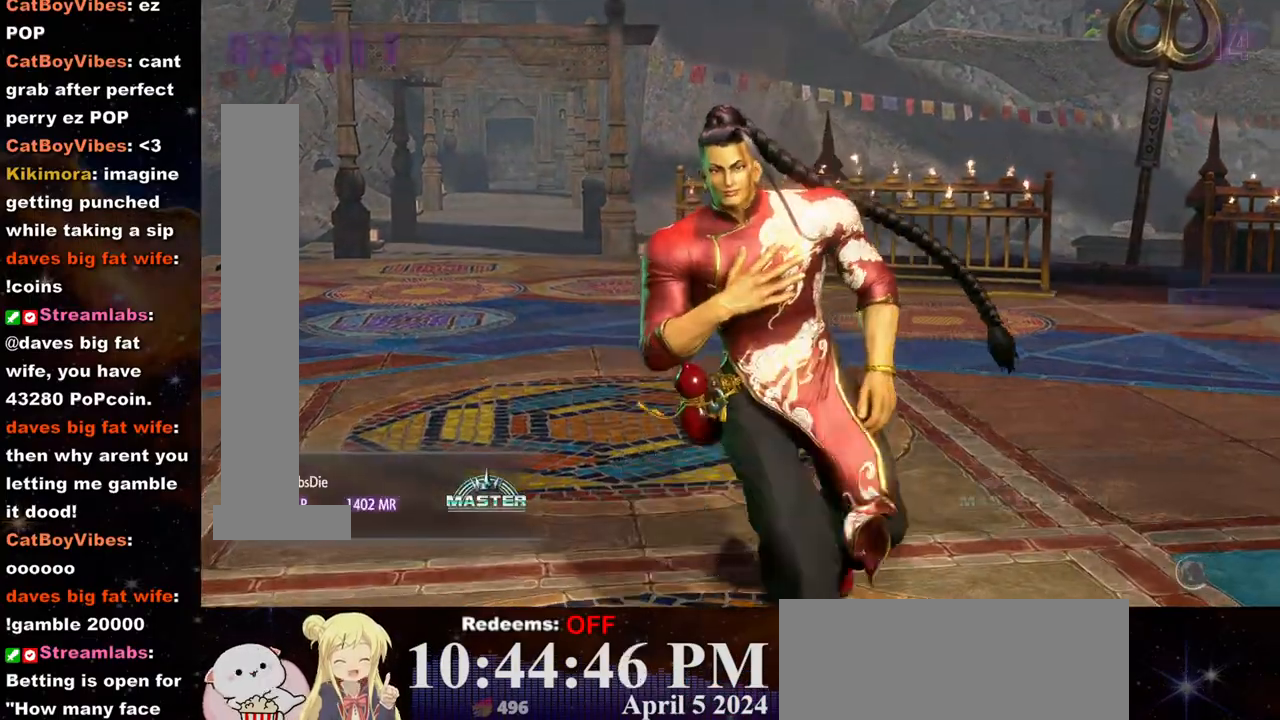
{"buttons": ["CROSS"], "left_stick": "center", "events": [[417, "CROSS", "down"]]}
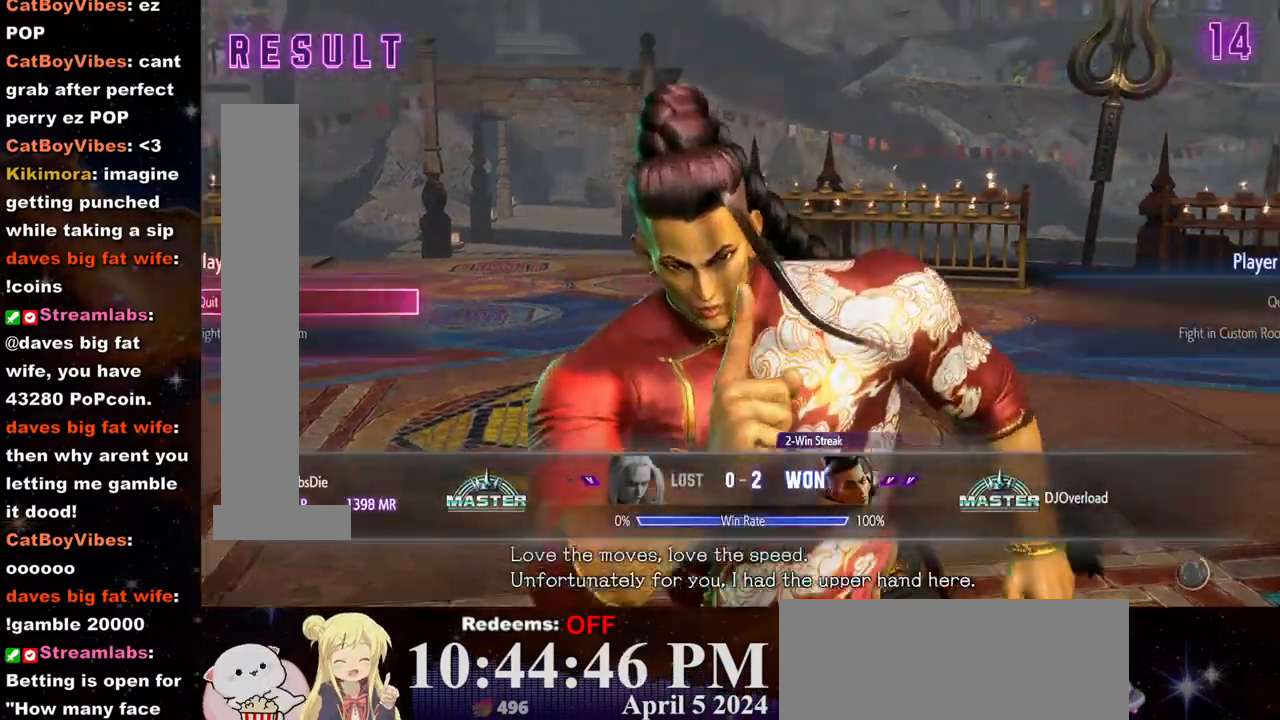
{"buttons": [], "left_stick": "center", "events": [[33, "CROSS", "up"]]}
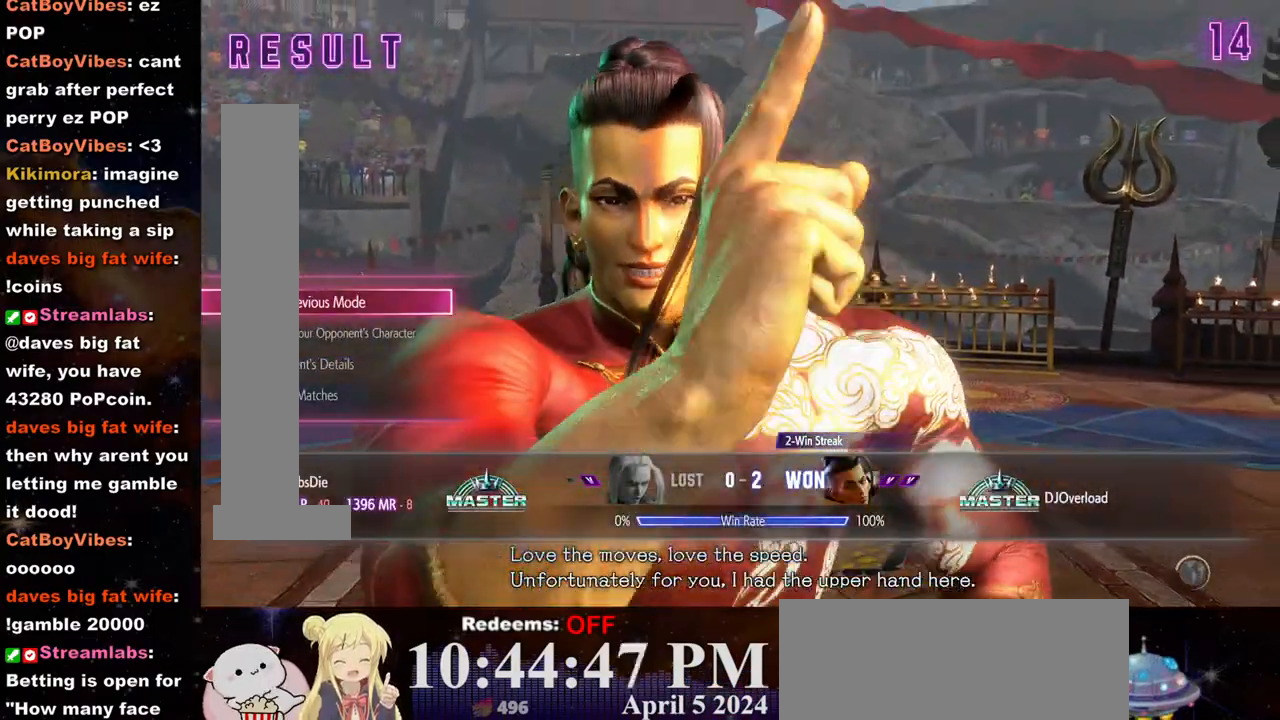
{"buttons": [], "left_stick": "center", "events": [[100, "CROSS", "down"], [217, "CROSS", "up"]]}
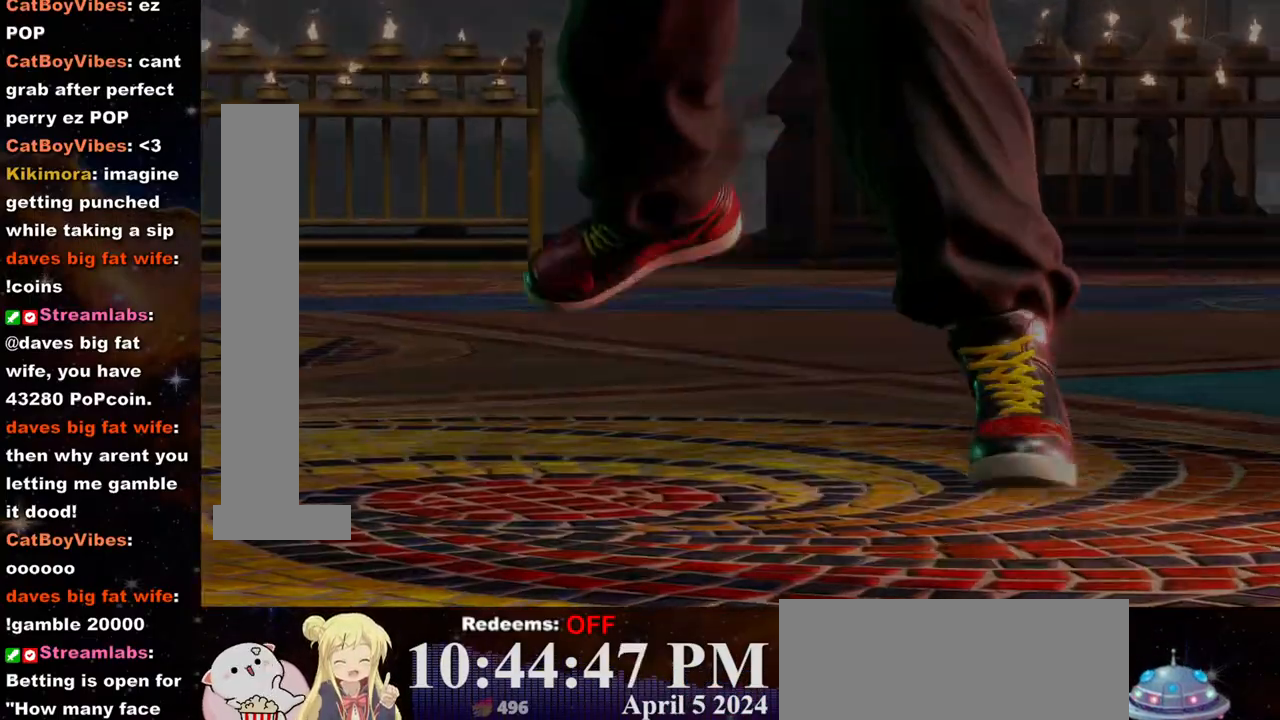
{"buttons": [], "left_stick": "center", "events": []}
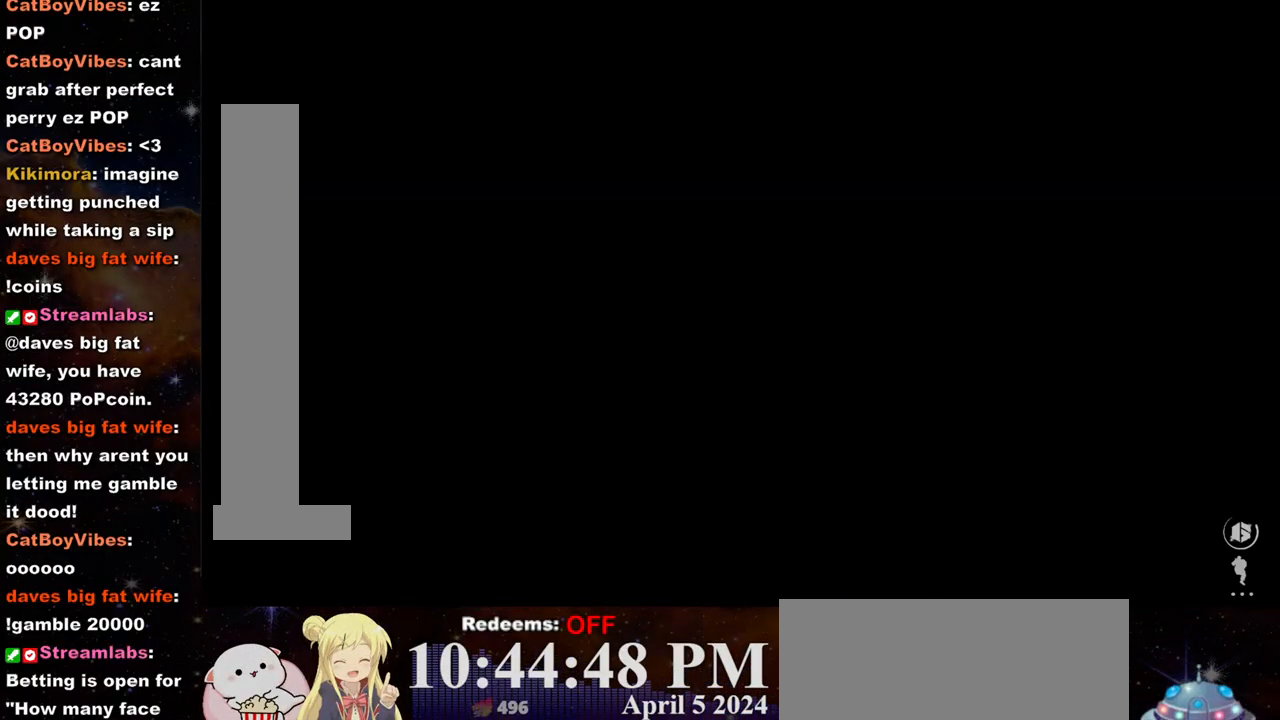
{"buttons": [], "left_stick": "center", "events": []}
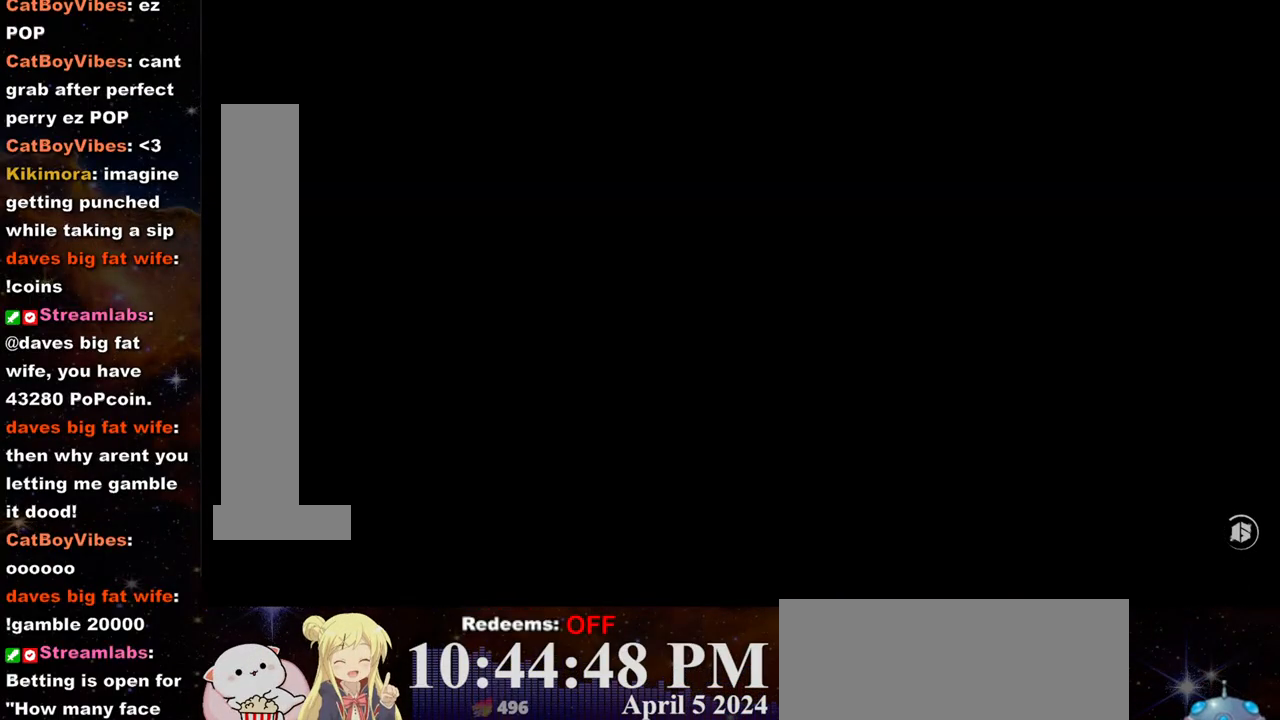
{"buttons": [], "left_stick": "center", "events": []}
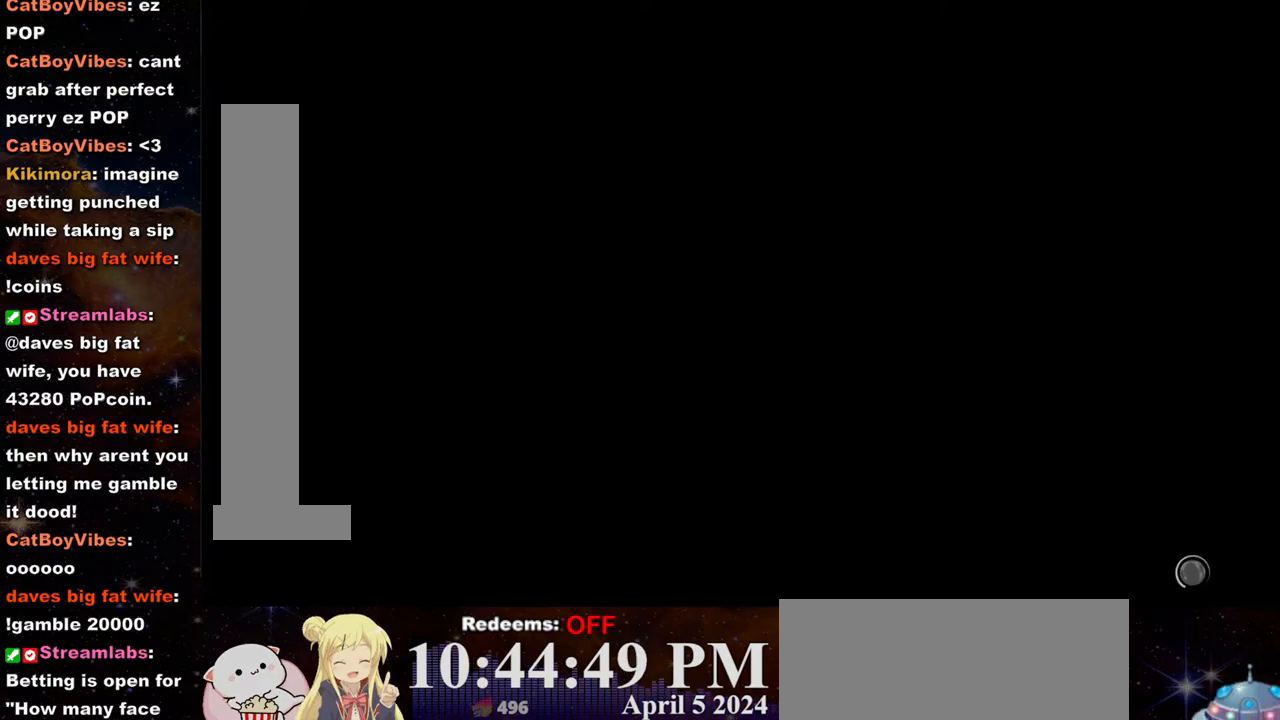
{"buttons": [], "left_stick": "center", "events": []}
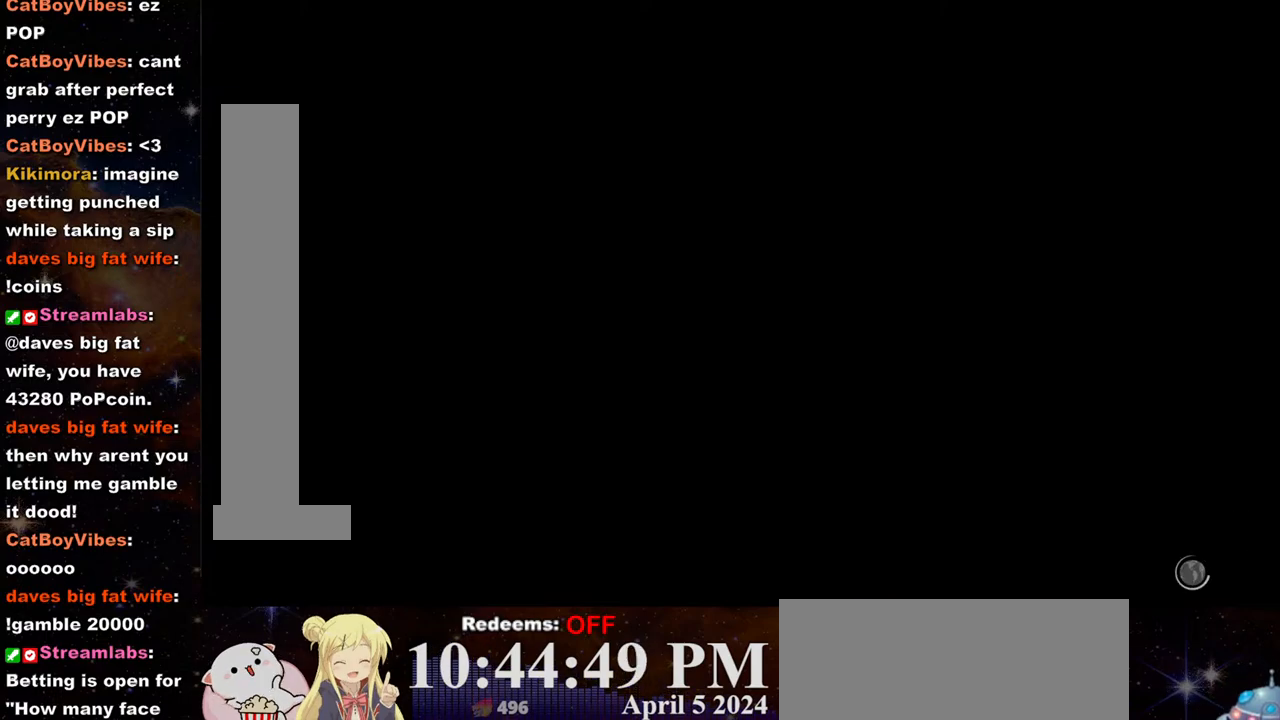
{"buttons": [], "left_stick": "center", "events": []}
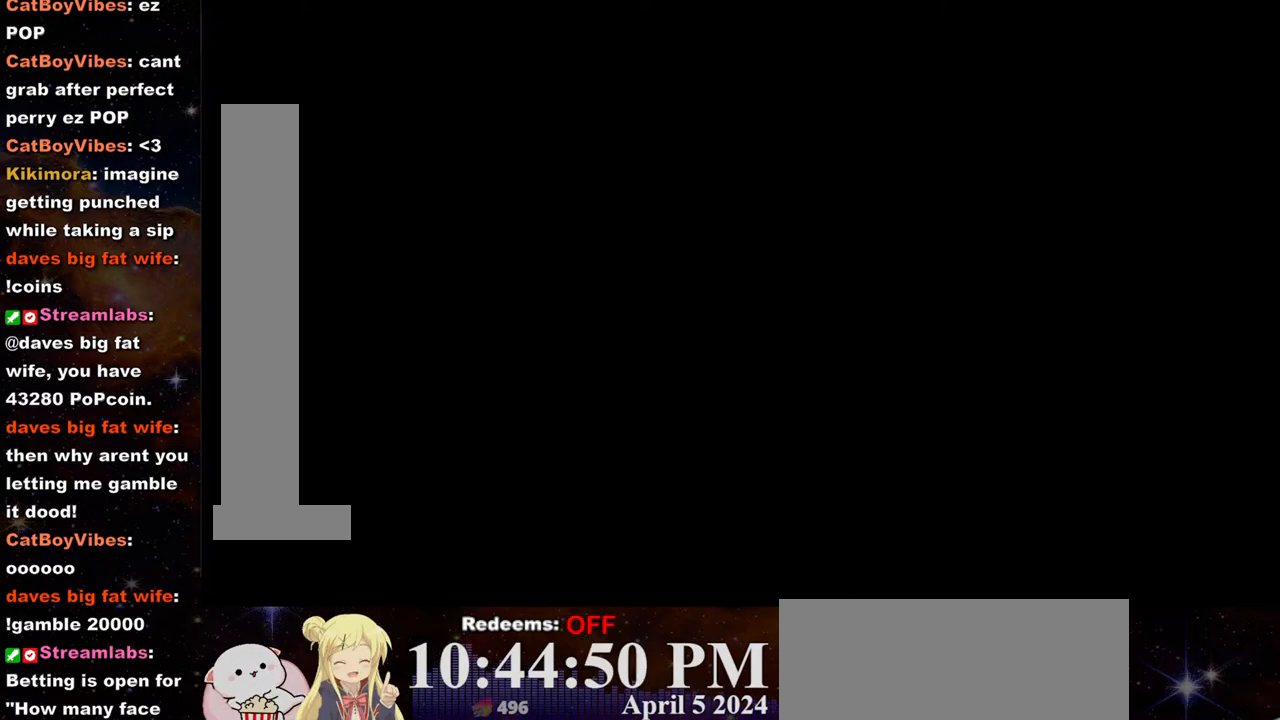
{"buttons": [], "left_stick": "center", "events": []}
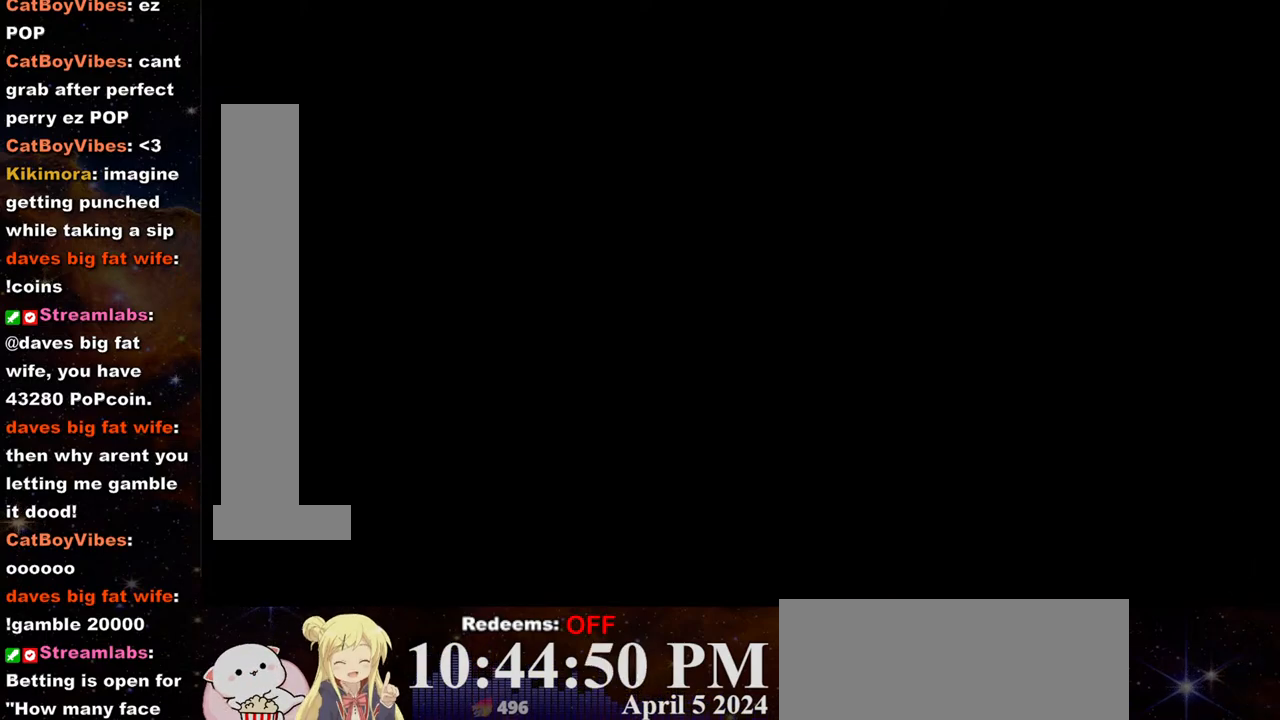
{"buttons": [], "left_stick": "center", "events": []}
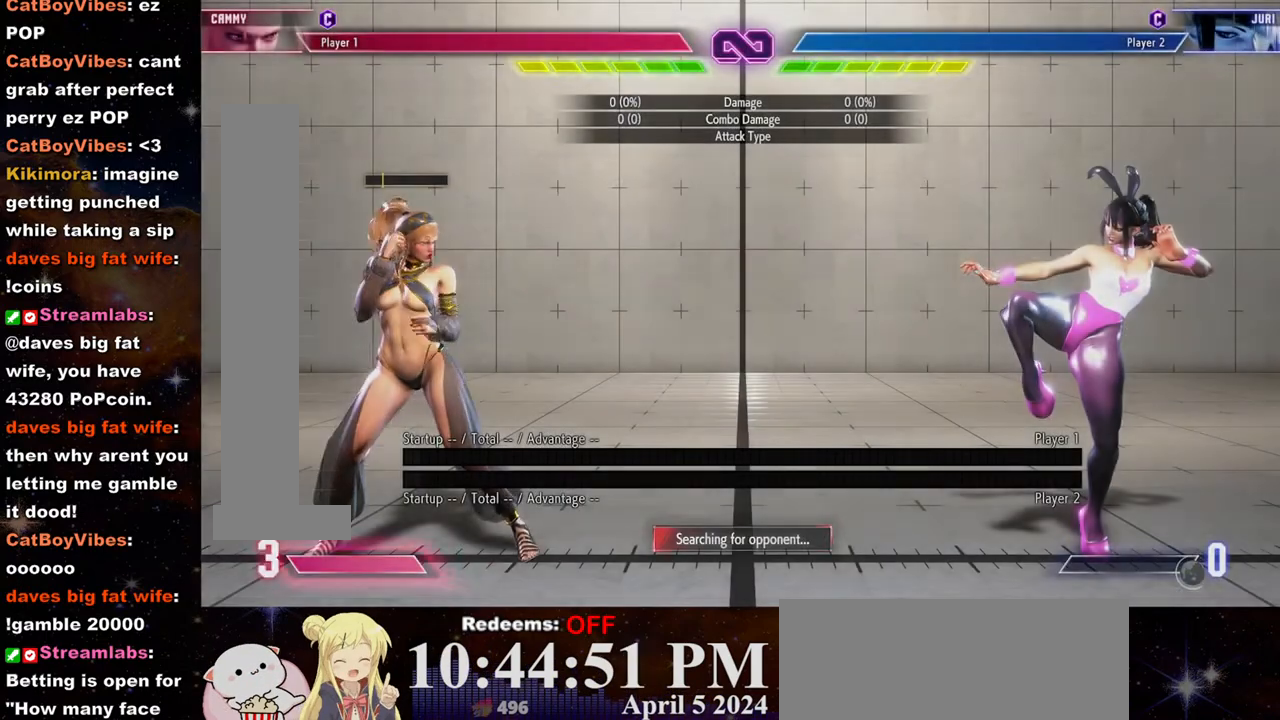
{"buttons": [], "left_stick": "center", "events": []}